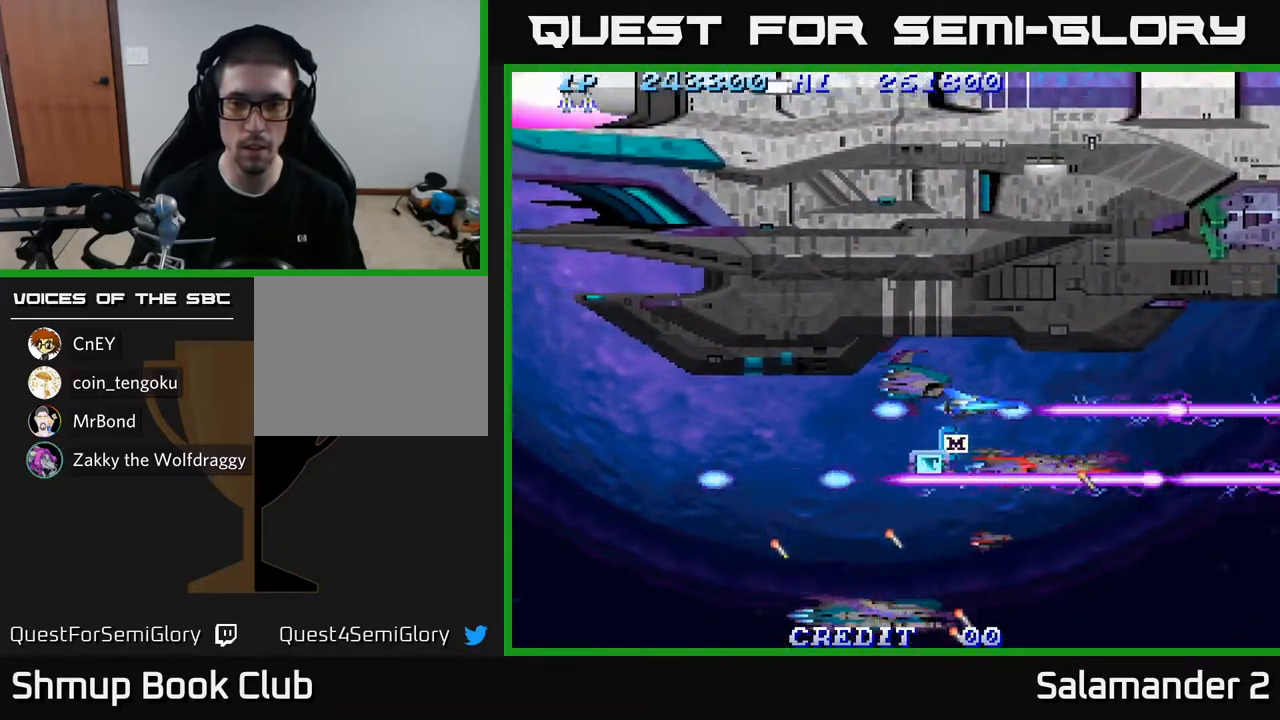
Gameplay with a controller (Xbox layout); each line is a JSON object with the inputs held at the frame after it. "events" lists button and stick changes between this image and that frame as [ms after this image, input, new state], when the widget could be followed in between.
{"buttons": ["A"], "left_stick": "center", "right_stick": "center", "events": [[17, "DPAD_LEFT", "up"], [150, "DPAD_DOWN", "down"], [183, "DPAD_DOWN", "up"]]}
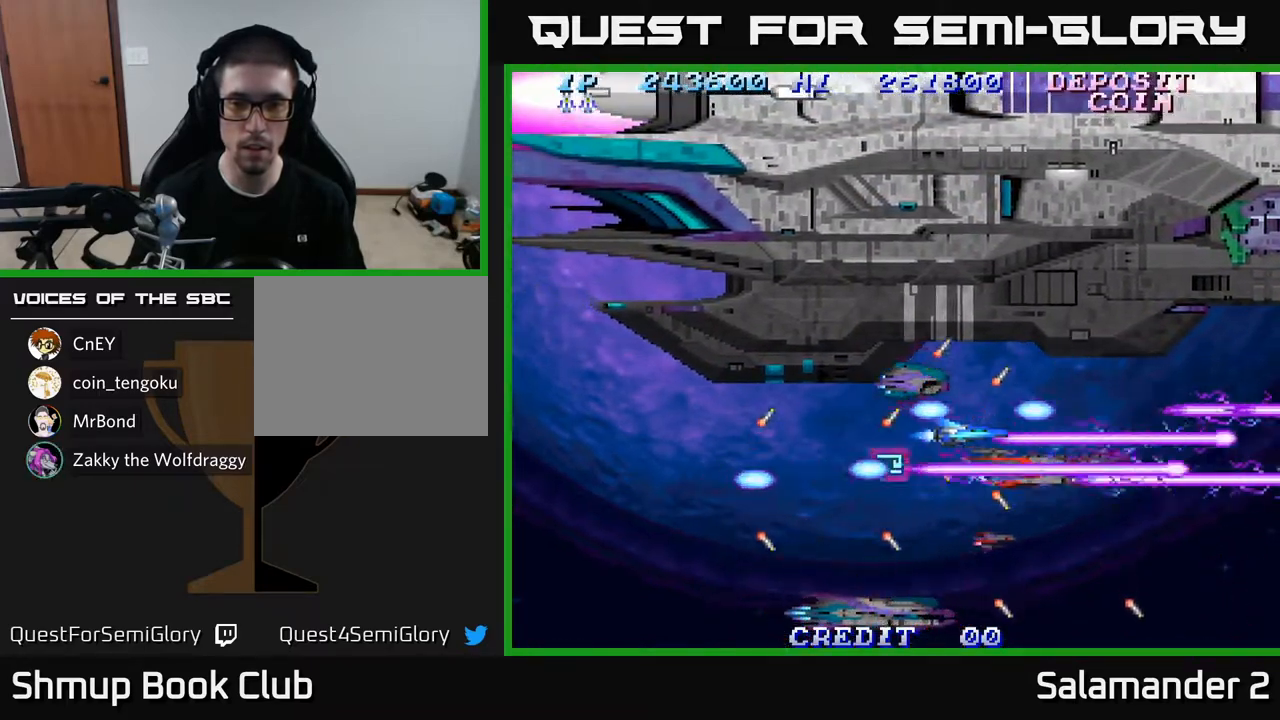
{"buttons": ["A", "DPAD_LEFT"], "left_stick": "center", "right_stick": "center", "events": [[33, "DPAD_LEFT", "down"]]}
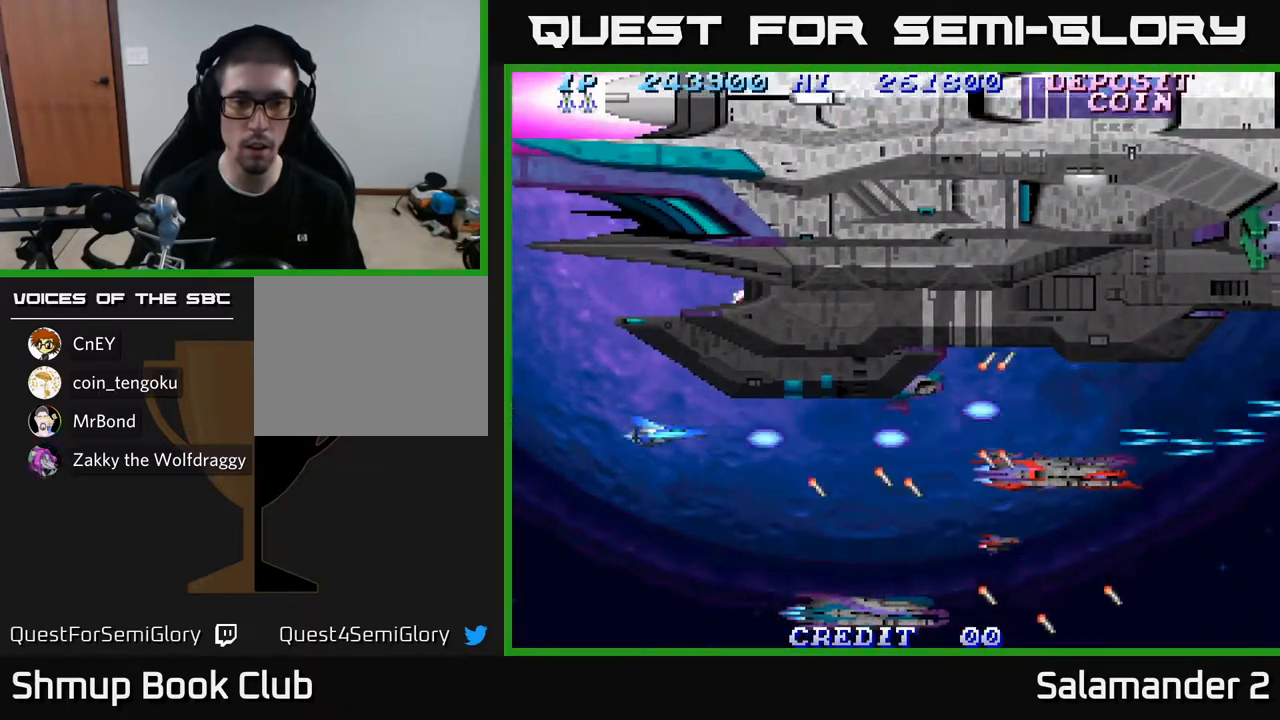
{"buttons": ["A", "DPAD_UP", "DPAD_LEFT"], "left_stick": "center", "right_stick": "center", "events": [[33, "DPAD_DOWN", "down"], [67, "DPAD_LEFT", "up"], [267, "DPAD_DOWN", "up"], [417, "DPAD_UP", "down"], [433, "A", "up"], [450, "DPAD_LEFT", "down"], [500, "A", "down"]]}
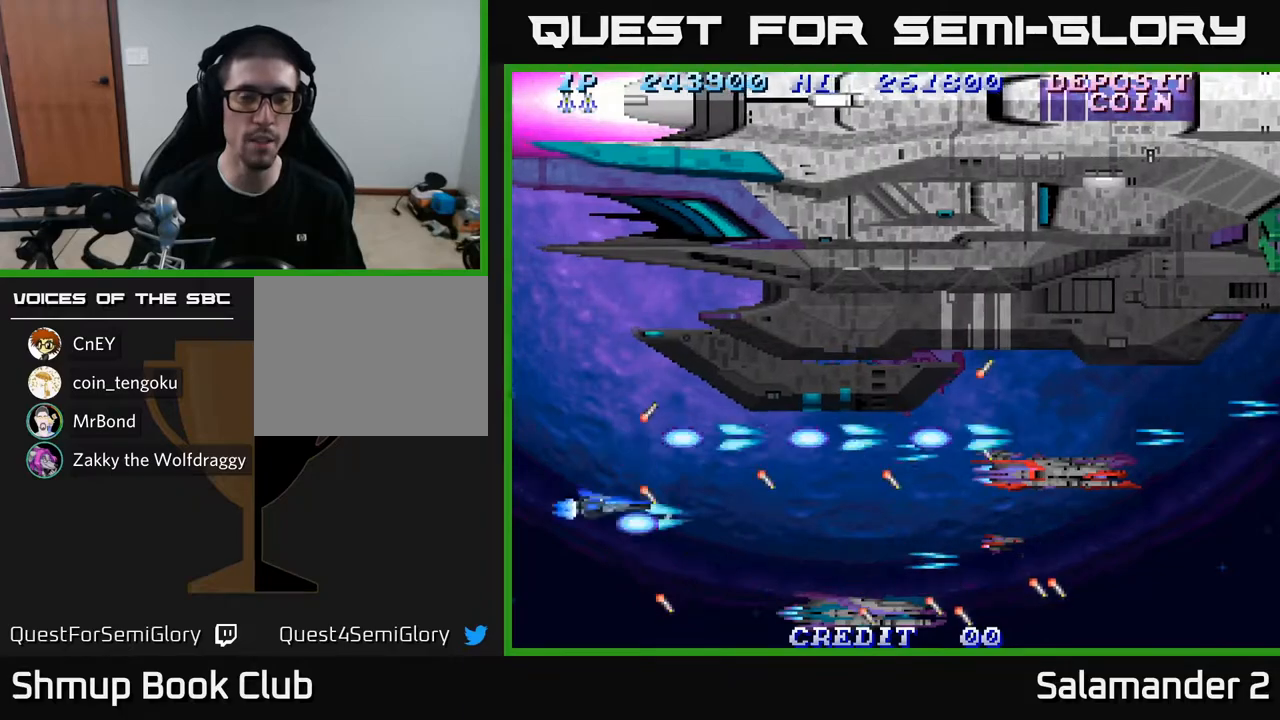
{"buttons": ["A"], "left_stick": "center", "right_stick": "center", "events": [[83, "A", "up"], [83, "DPAD_LEFT", "up"], [167, "A", "down"], [233, "A", "up"], [267, "DPAD_UP", "up"], [317, "A", "down"], [383, "A", "up"], [467, "A", "down"]]}
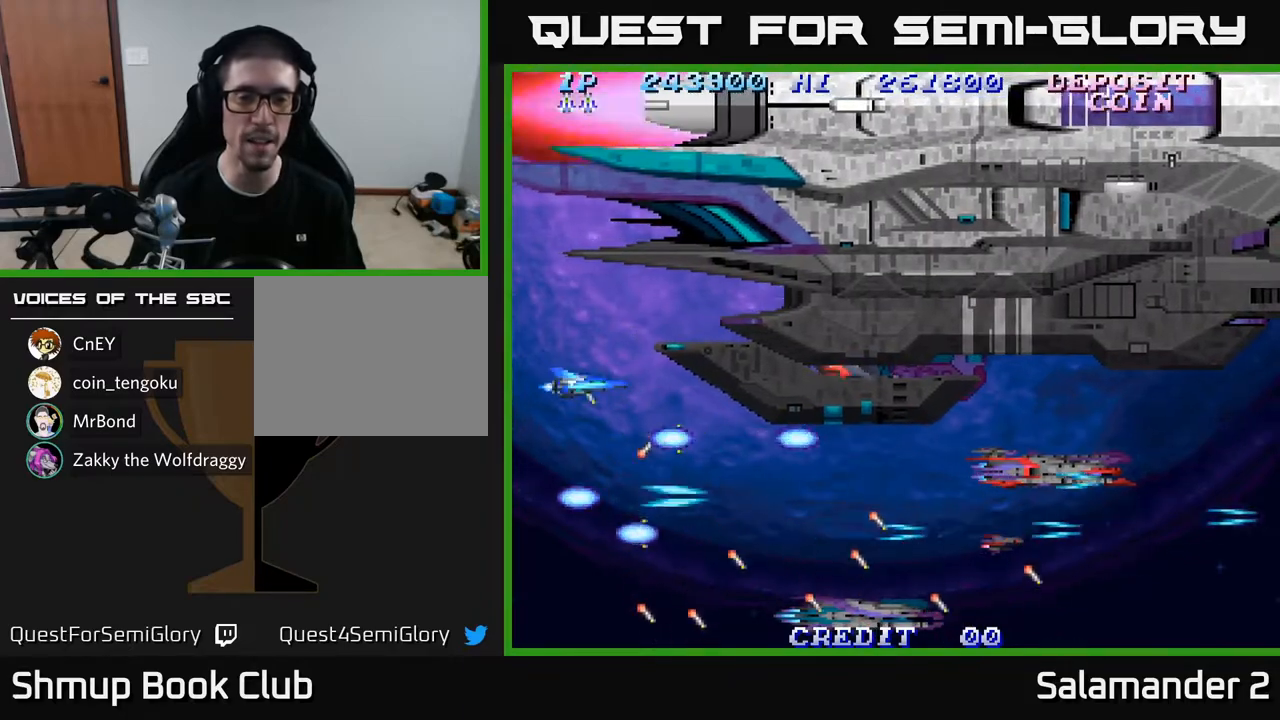
{"buttons": ["A", "DPAD_LEFT"], "left_stick": "center", "right_stick": "center", "events": [[33, "A", "up"], [117, "A", "down"], [200, "A", "up"], [217, "DPAD_UP", "down"], [283, "A", "down"], [300, "DPAD_UP", "up"], [383, "A", "up"], [450, "A", "down"], [467, "DPAD_LEFT", "down"]]}
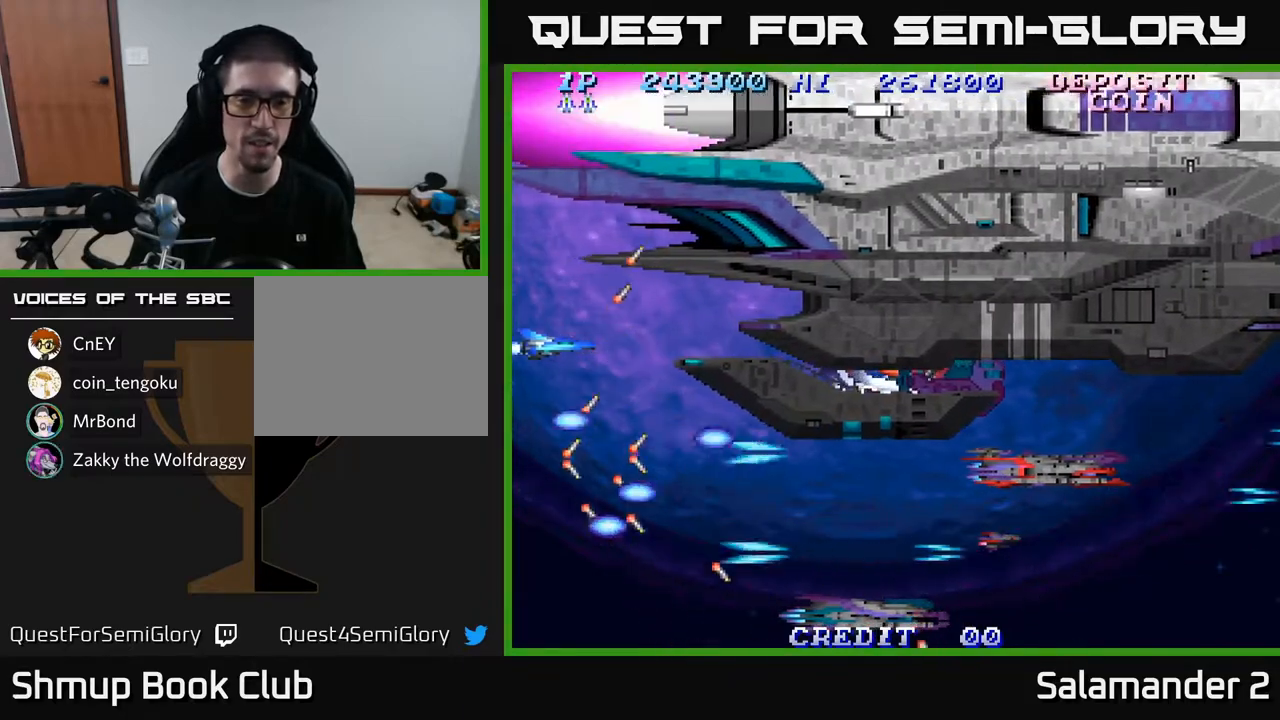
{"buttons": ["A", "DPAD_LEFT"], "left_stick": "center", "right_stick": "center", "events": [[50, "A", "up"], [133, "A", "down"], [217, "A", "up"], [317, "A", "down"], [367, "A", "up"], [483, "A", "down"]]}
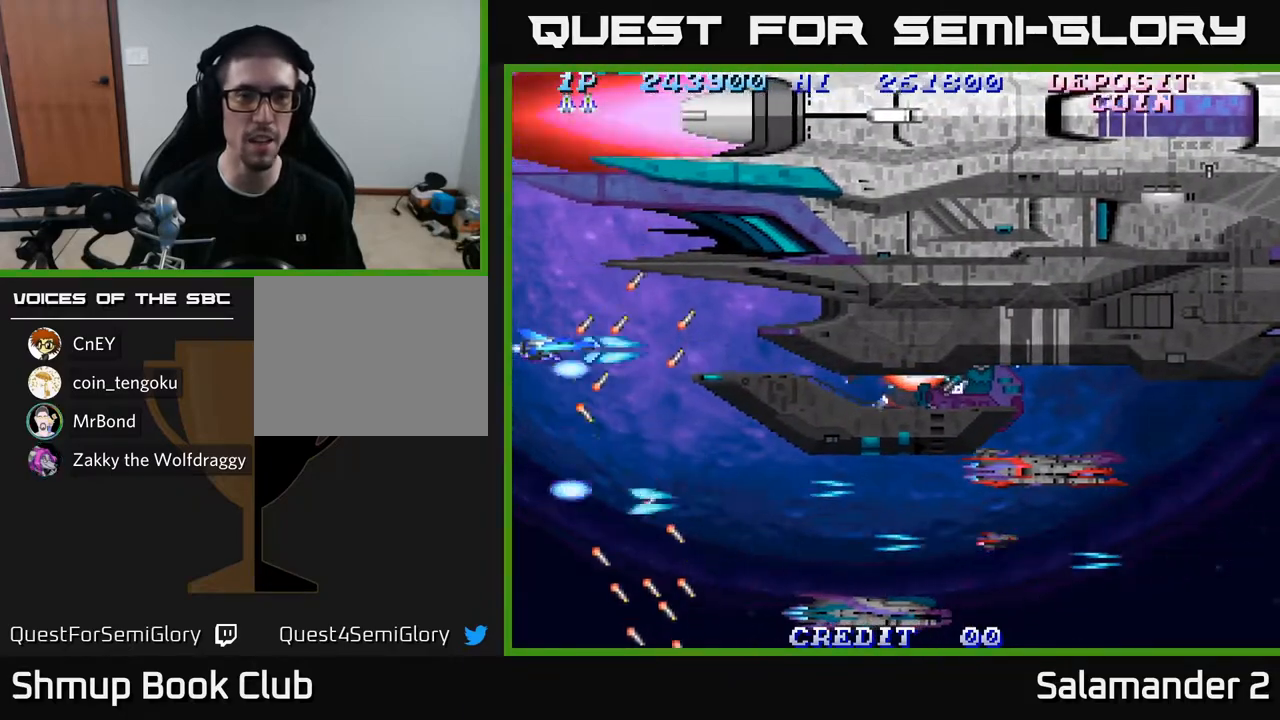
{"buttons": [], "left_stick": "center", "right_stick": "center", "events": [[50, "A", "up"], [117, "DPAD_LEFT", "up"], [133, "A", "down"], [233, "A", "up"], [333, "A", "down"], [433, "A", "up"]]}
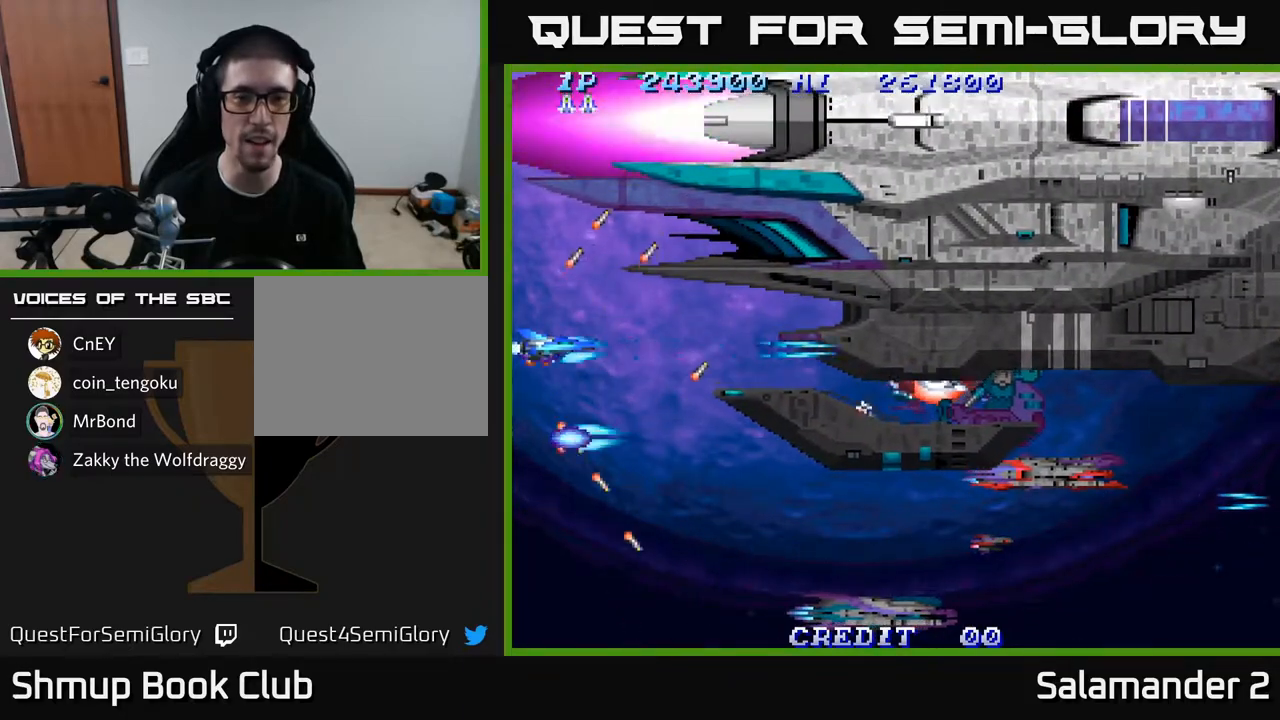
{"buttons": ["A"], "left_stick": "center", "right_stick": "center", "events": [[17, "A", "down"], [133, "A", "up"], [217, "A", "down"], [350, "A", "up"], [433, "A", "down"]]}
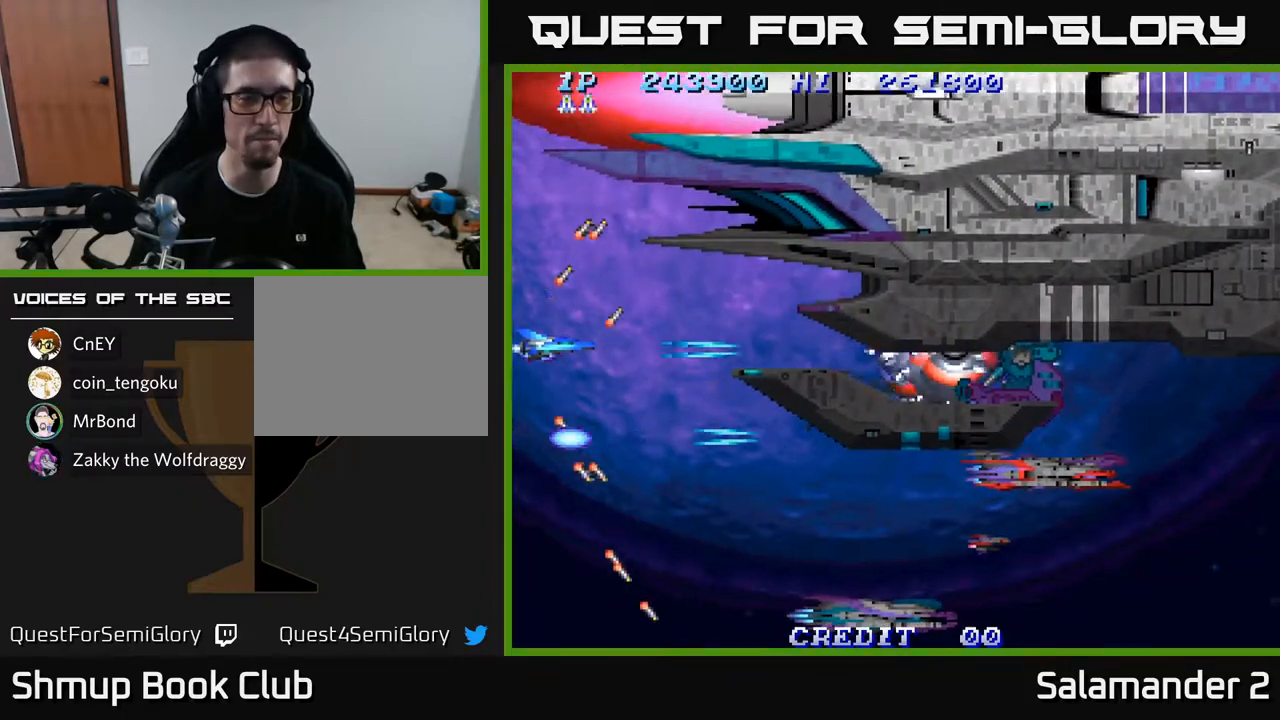
{"buttons": [], "left_stick": "center", "right_stick": "center", "events": [[67, "A", "up"], [133, "A", "down"], [267, "A", "up"], [333, "A", "down"], [467, "A", "up"]]}
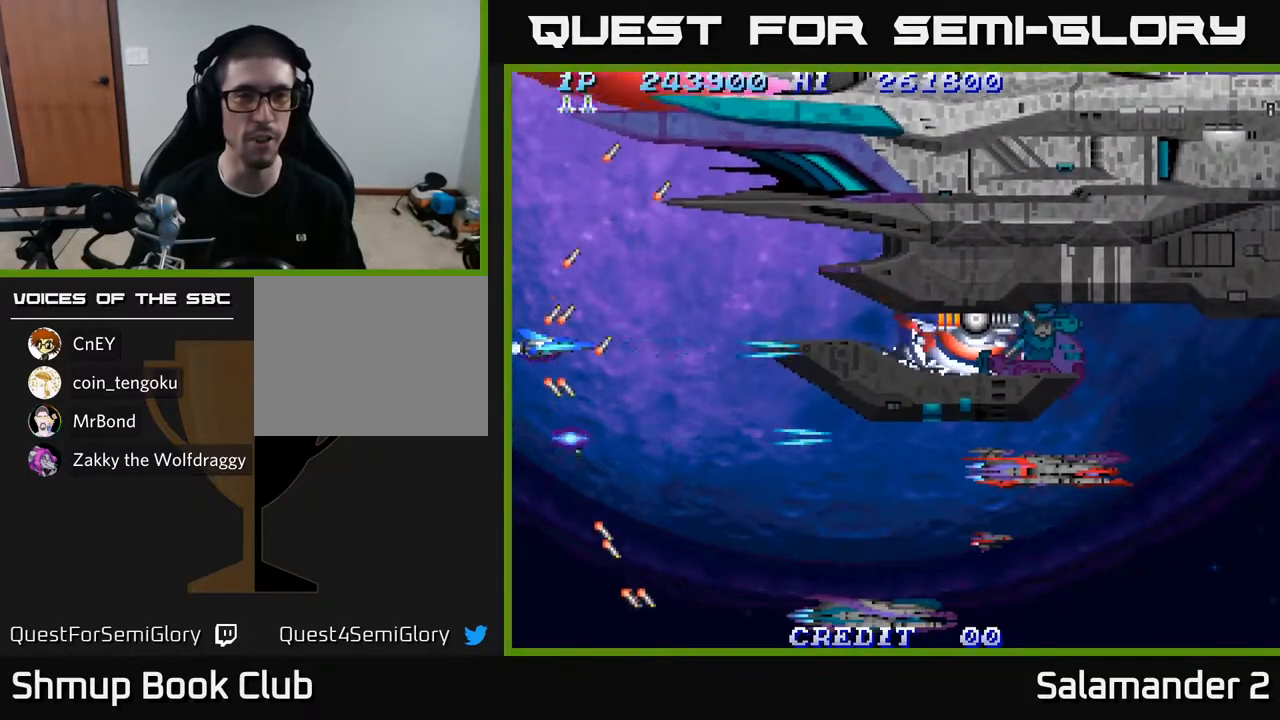
{"buttons": [], "left_stick": "center", "right_stick": "center", "events": [[50, "A", "down"], [150, "A", "up"], [217, "A", "down"], [317, "A", "up"], [400, "A", "down"], [483, "A", "up"]]}
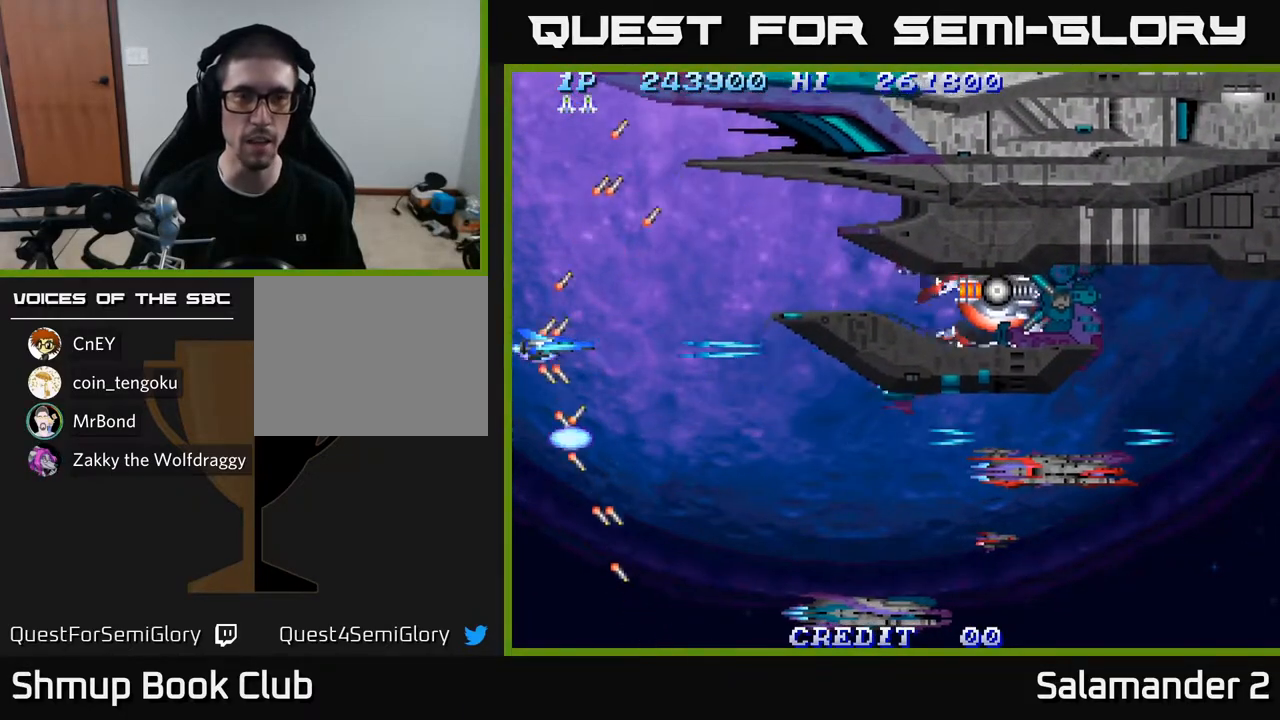
{"buttons": ["DPAD_DOWN", "DPAD_RIGHT"], "left_stick": "center", "right_stick": "center", "events": [[83, "A", "down"], [150, "A", "up"], [250, "A", "down"], [350, "A", "up"], [367, "DPAD_RIGHT", "down"], [433, "A", "down"], [450, "DPAD_DOWN", "down"], [500, "A", "up"]]}
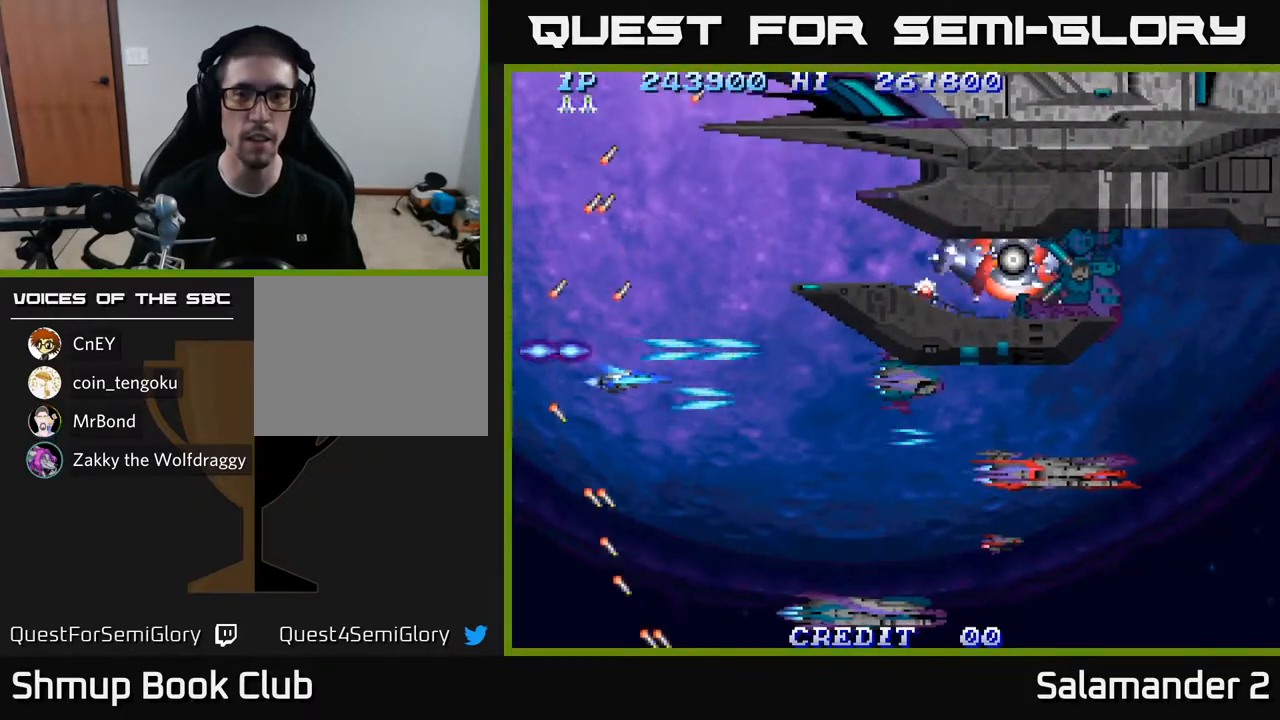
{"buttons": ["A", "DPAD_RIGHT"], "left_stick": "center", "right_stick": "center", "events": [[83, "A", "down"], [167, "A", "up"], [250, "A", "down"], [350, "A", "up"], [383, "DPAD_DOWN", "up"], [417, "A", "down"]]}
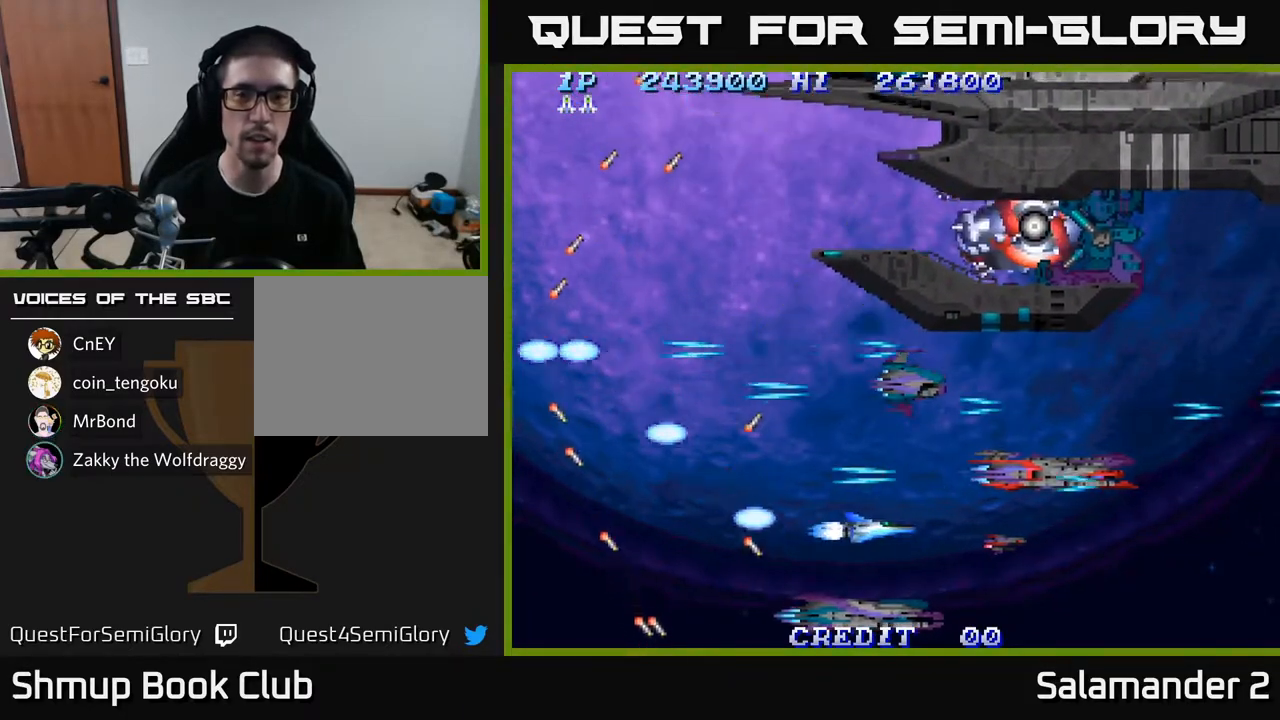
{"buttons": ["A", "DPAD_UP", "DPAD_LEFT"], "left_stick": "center", "right_stick": "center", "events": [[33, "A", "up"], [50, "DPAD_RIGHT", "up"], [117, "A", "down"], [150, "DPAD_UP", "down"], [217, "A", "up"], [283, "A", "down"], [317, "DPAD_LEFT", "down"], [383, "A", "up"], [467, "A", "down"]]}
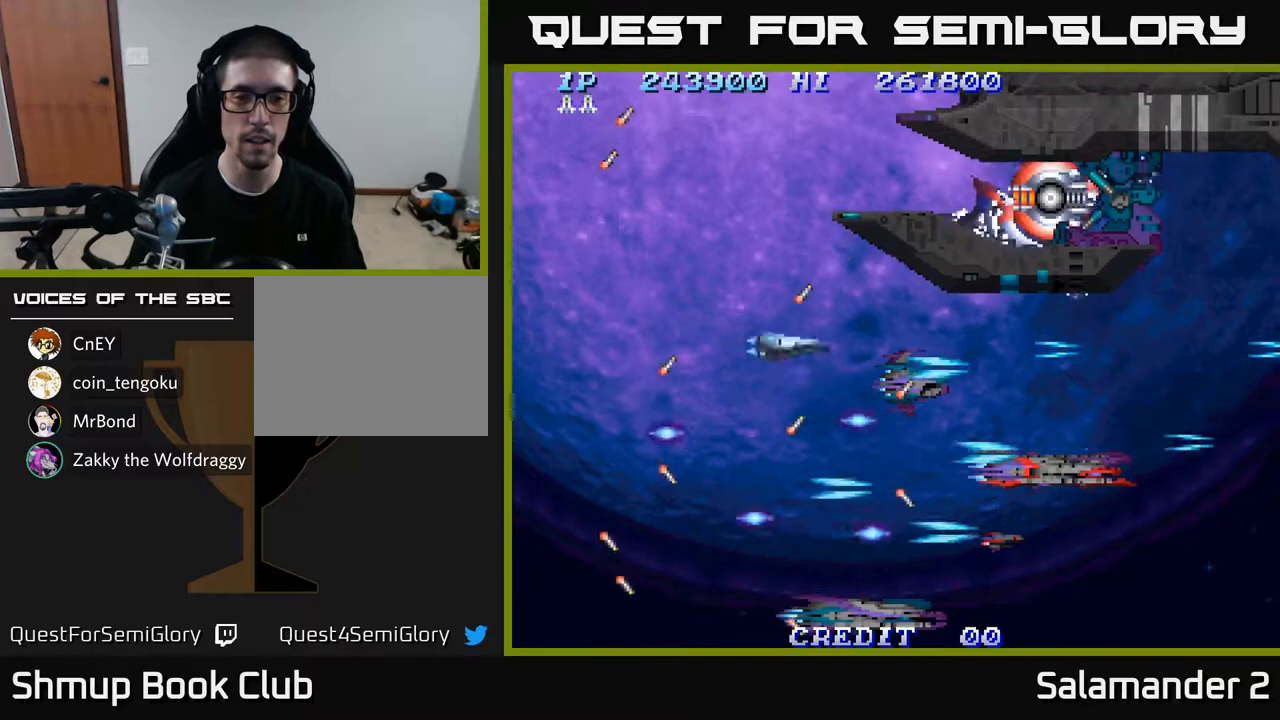
{"buttons": ["DPAD_DOWN"], "left_stick": "center", "right_stick": "center", "events": [[17, "DPAD_UP", "up"], [50, "A", "up"], [133, "A", "down"], [200, "A", "up"], [283, "A", "down"], [283, "DPAD_DOWN", "down"], [317, "DPAD_LEFT", "up"], [350, "A", "up"], [450, "A", "down"], [500, "A", "up"]]}
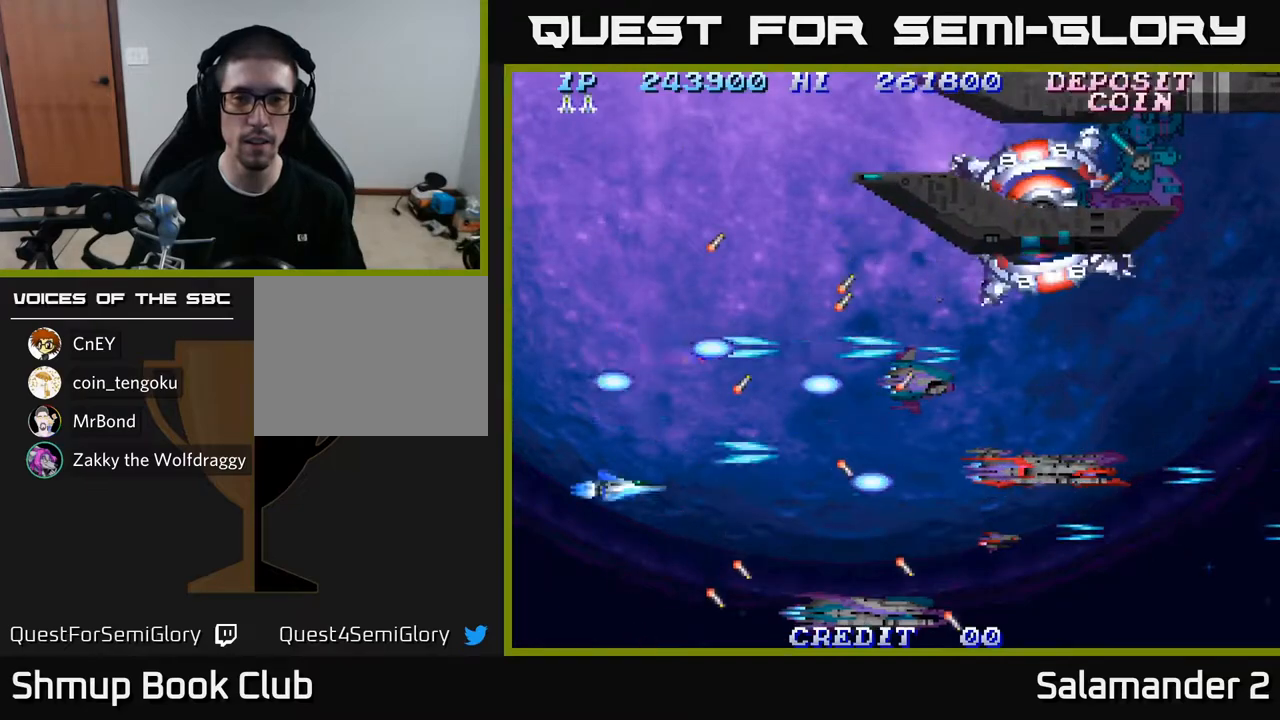
{"buttons": ["DPAD_UP"], "left_stick": "center", "right_stick": "center", "events": [[83, "A", "down"], [83, "DPAD_RIGHT", "down"], [167, "A", "up"], [217, "DPAD_DOWN", "up"], [250, "A", "down"], [350, "A", "up"], [367, "DPAD_UP", "down"], [417, "A", "down"], [433, "DPAD_RIGHT", "up"], [500, "A", "up"]]}
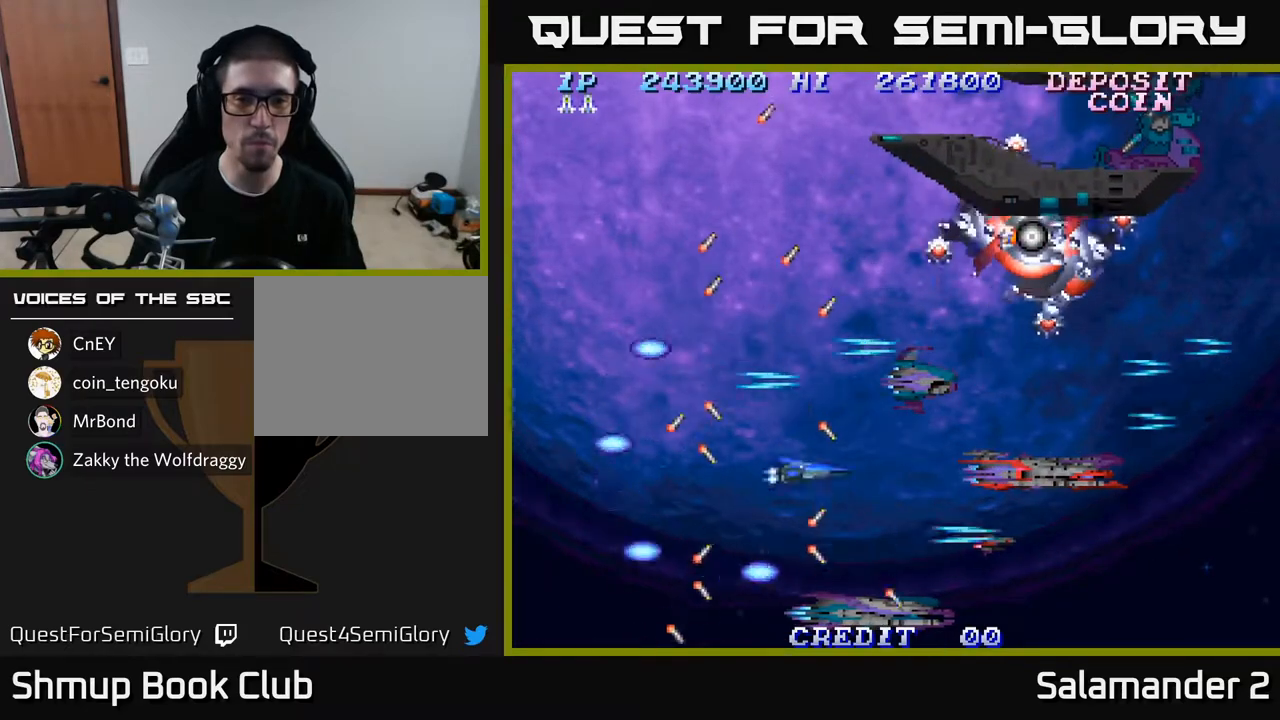
{"buttons": ["DPAD_DOWN"], "left_stick": "center", "right_stick": "center", "events": [[83, "A", "down"], [117, "DPAD_LEFT", "down"], [150, "A", "up"], [233, "A", "down"], [250, "DPAD_UP", "up"], [317, "A", "up"], [367, "DPAD_DOWN", "down"], [400, "A", "down"], [400, "DPAD_LEFT", "up"], [467, "A", "up"]]}
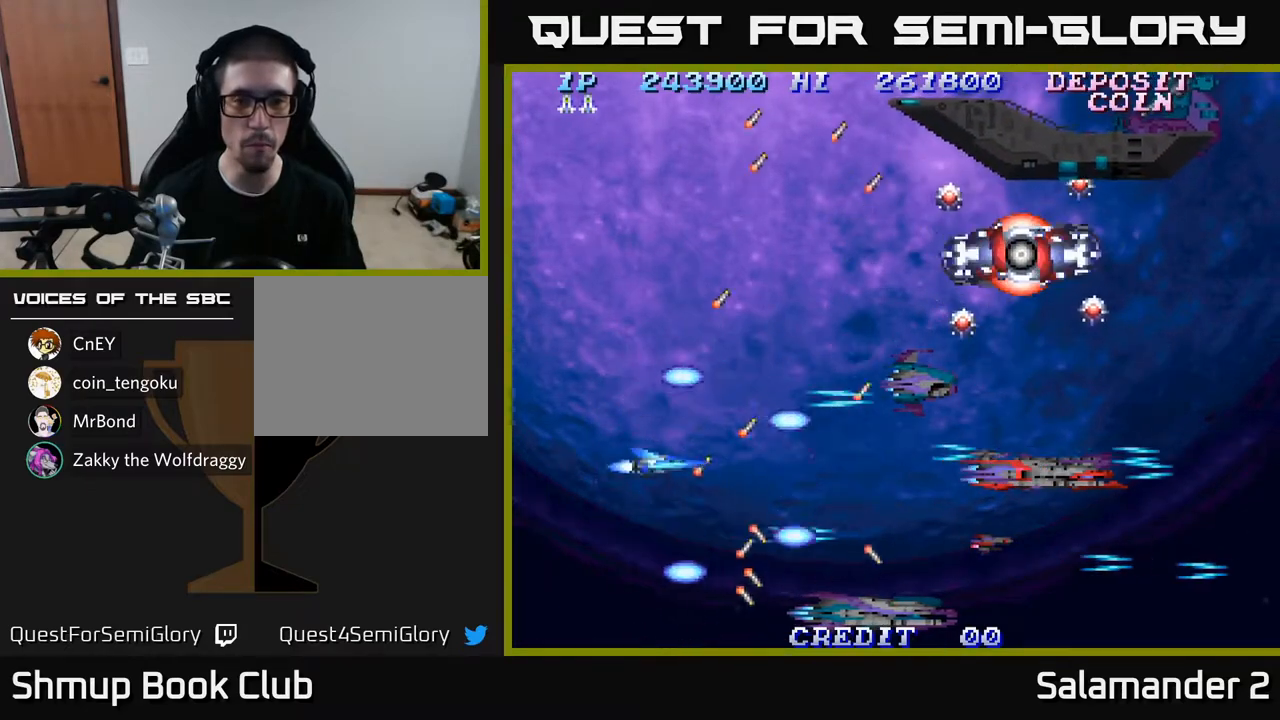
{"buttons": ["DPAD_UP"], "left_stick": "center", "right_stick": "center", "events": [[50, "A", "down"], [100, "DPAD_RIGHT", "down"], [133, "A", "up"], [217, "A", "down"], [217, "DPAD_DOWN", "up"], [300, "A", "up"], [350, "DPAD_UP", "down"], [383, "DPAD_RIGHT", "up"], [400, "A", "down"], [467, "A", "up"]]}
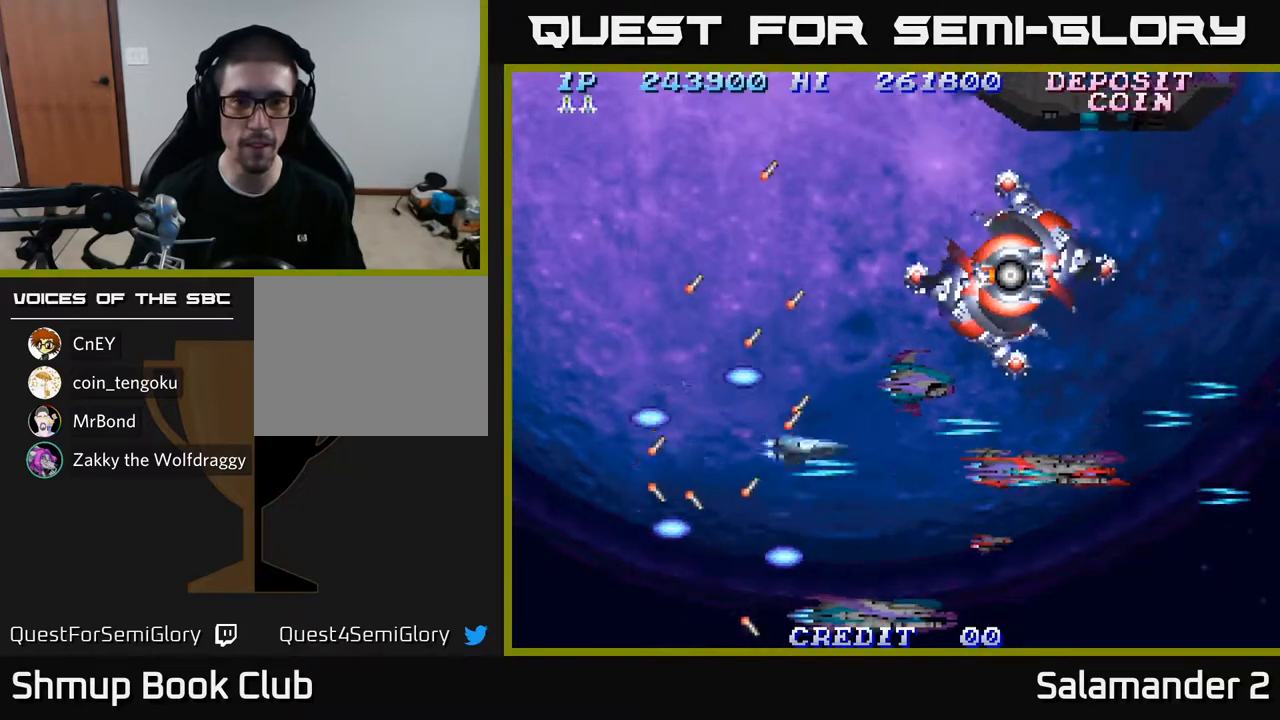
{"buttons": ["DPAD_DOWN"], "left_stick": "center", "right_stick": "center", "events": [[67, "A", "down"], [117, "A", "up"], [117, "DPAD_LEFT", "down"], [183, "DPAD_UP", "up"], [233, "A", "down"], [300, "A", "up"], [317, "DPAD_DOWN", "down"], [383, "DPAD_LEFT", "up"], [400, "A", "down"], [450, "A", "up"]]}
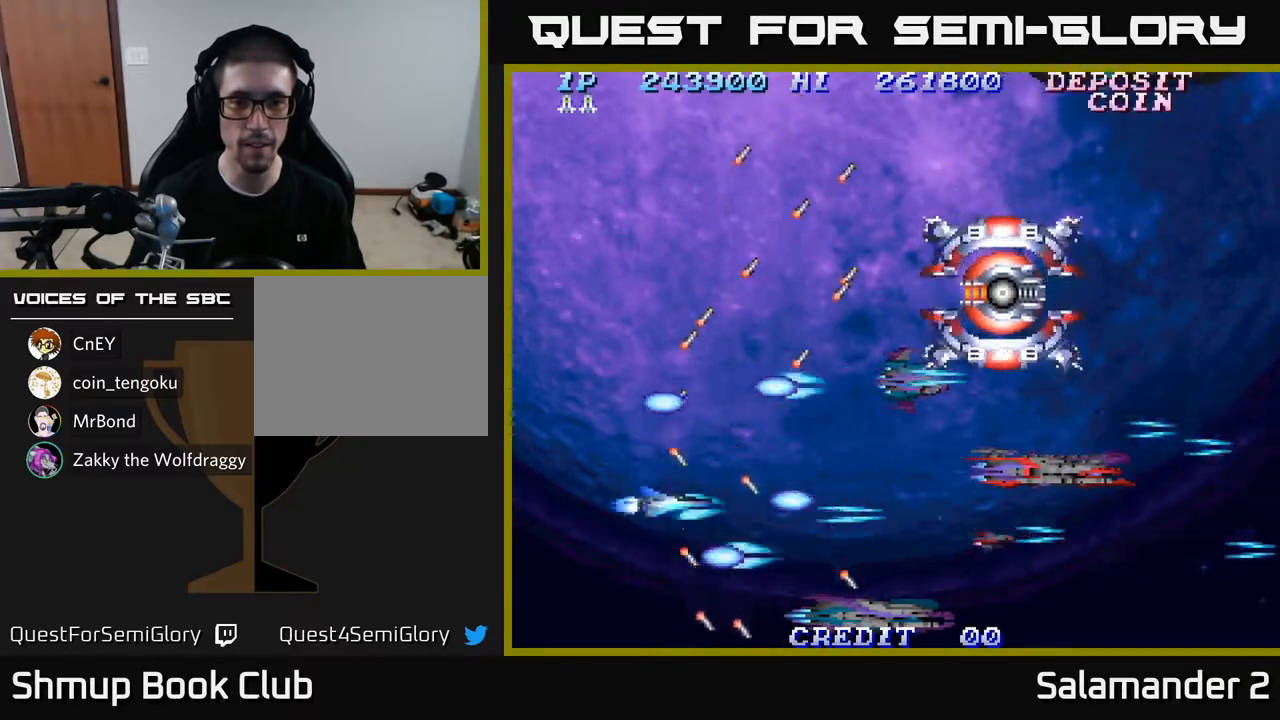
{"buttons": ["A"], "left_stick": "center", "right_stick": "center", "events": [[33, "A", "down"], [33, "DPAD_DOWN", "up"], [117, "A", "up"], [200, "A", "down"], [250, "A", "up"], [350, "A", "down"], [400, "A", "up"], [500, "A", "down"]]}
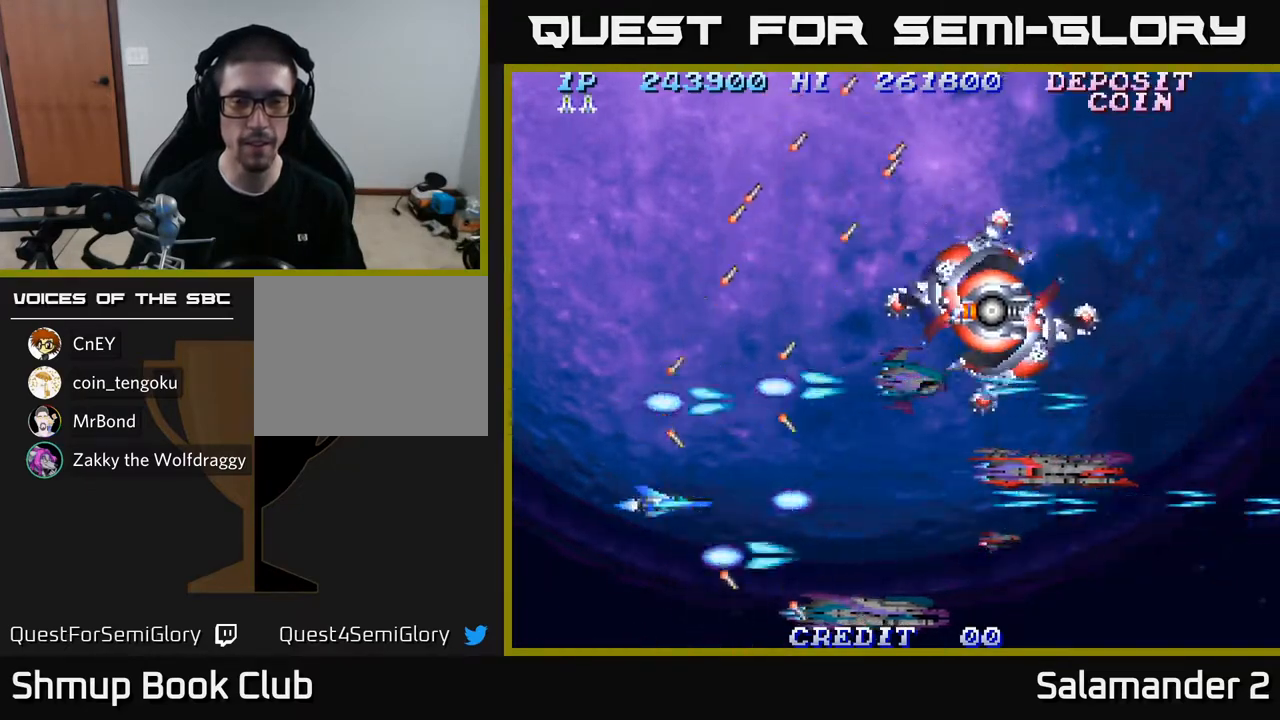
{"buttons": ["A"], "left_stick": "center", "right_stick": "center", "events": [[50, "A", "up"], [150, "A", "down"], [217, "A", "up"], [300, "A", "down"], [383, "A", "up"], [467, "A", "down"]]}
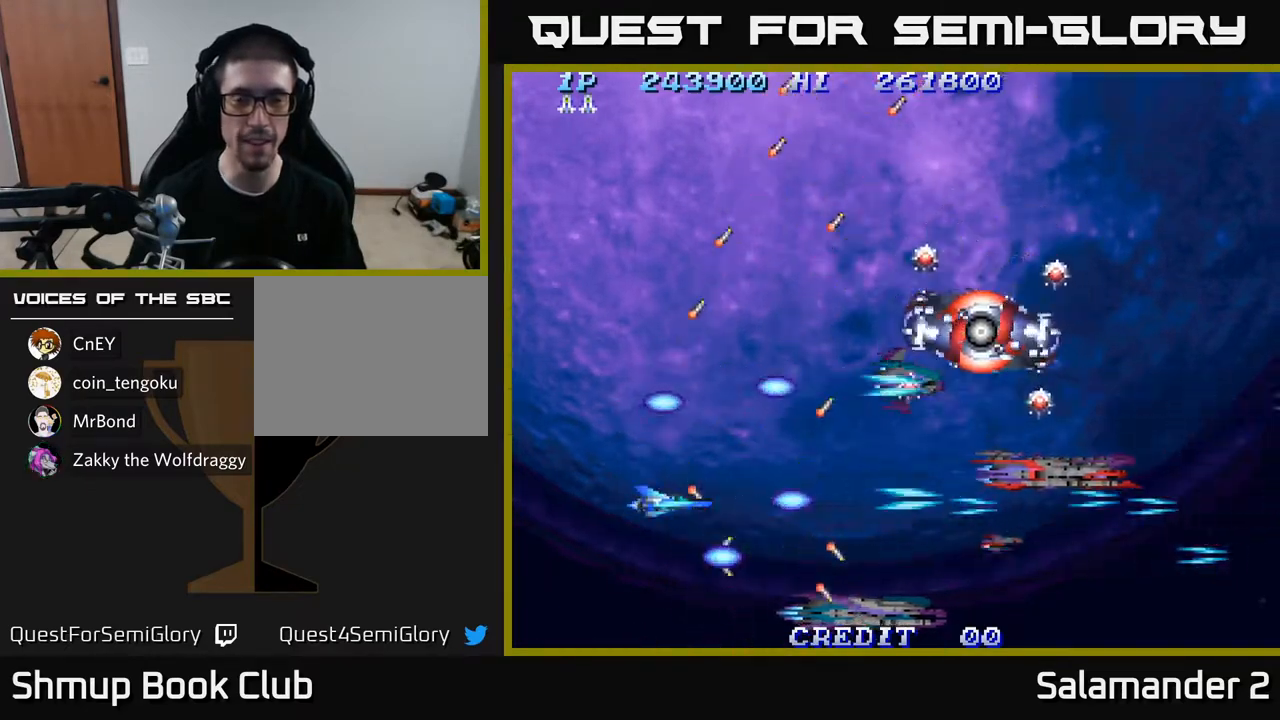
{"buttons": ["DPAD_UP", "DPAD_RIGHT"], "left_stick": "center", "right_stick": "center", "events": [[83, "A", "up"], [150, "A", "down"], [150, "DPAD_DOWN", "down"], [267, "A", "up"], [283, "DPAD_RIGHT", "down"], [317, "DPAD_DOWN", "up"], [333, "A", "down"], [467, "A", "up"], [467, "DPAD_UP", "down"]]}
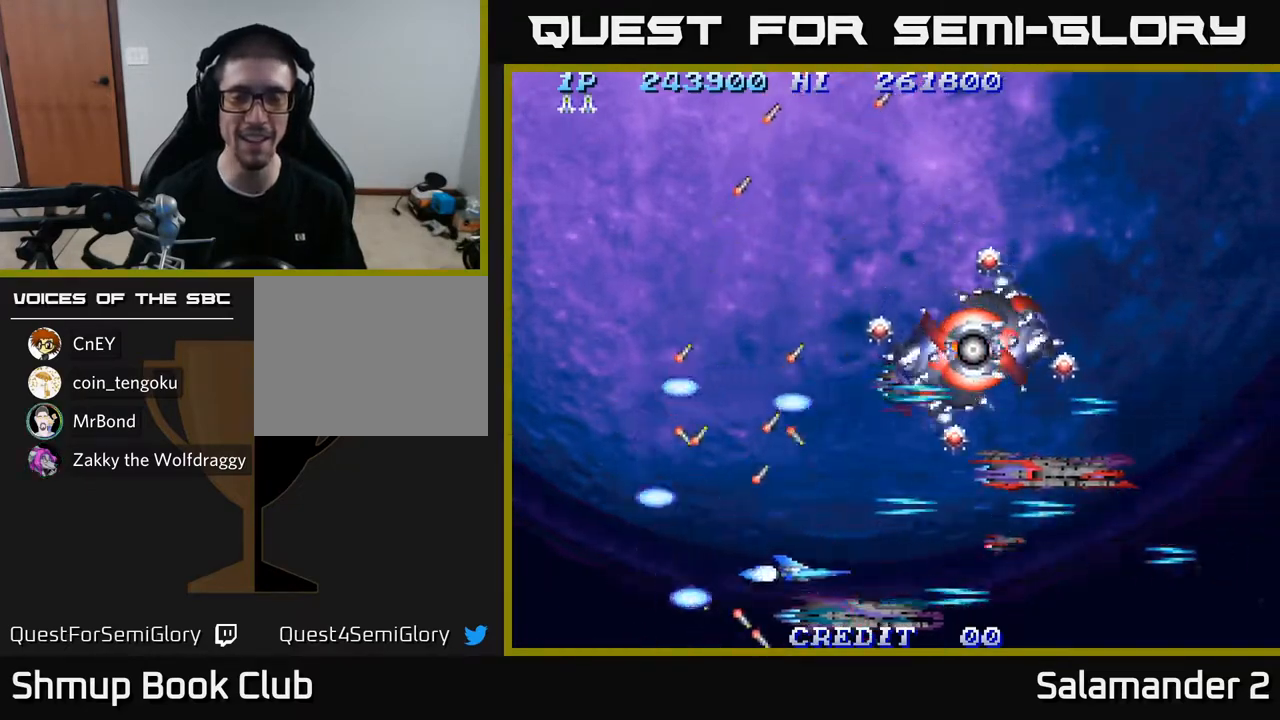
{"buttons": ["A", "DPAD_LEFT"], "left_stick": "center", "right_stick": "center", "events": [[17, "A", "down"], [83, "DPAD_RIGHT", "up"], [150, "A", "up"], [200, "DPAD_LEFT", "down"], [217, "A", "down"], [317, "A", "up"], [383, "DPAD_UP", "up"], [400, "A", "down"]]}
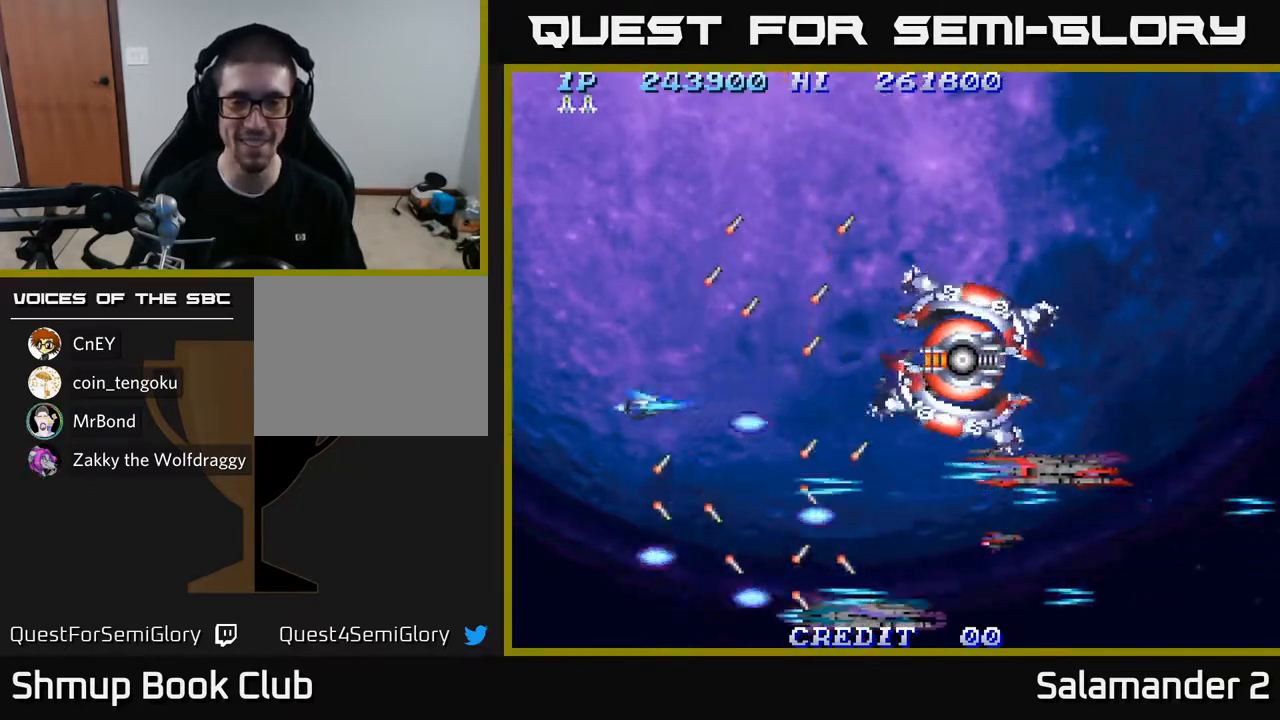
{"buttons": ["A", "DPAD_RIGHT"], "left_stick": "center", "right_stick": "center", "events": [[33, "A", "up"], [33, "DPAD_DOWN", "down"], [100, "A", "down"], [100, "DPAD_LEFT", "up"], [217, "A", "up"], [267, "DPAD_RIGHT", "down"], [300, "A", "down"], [383, "DPAD_DOWN", "up"], [417, "A", "up"], [500, "A", "down"]]}
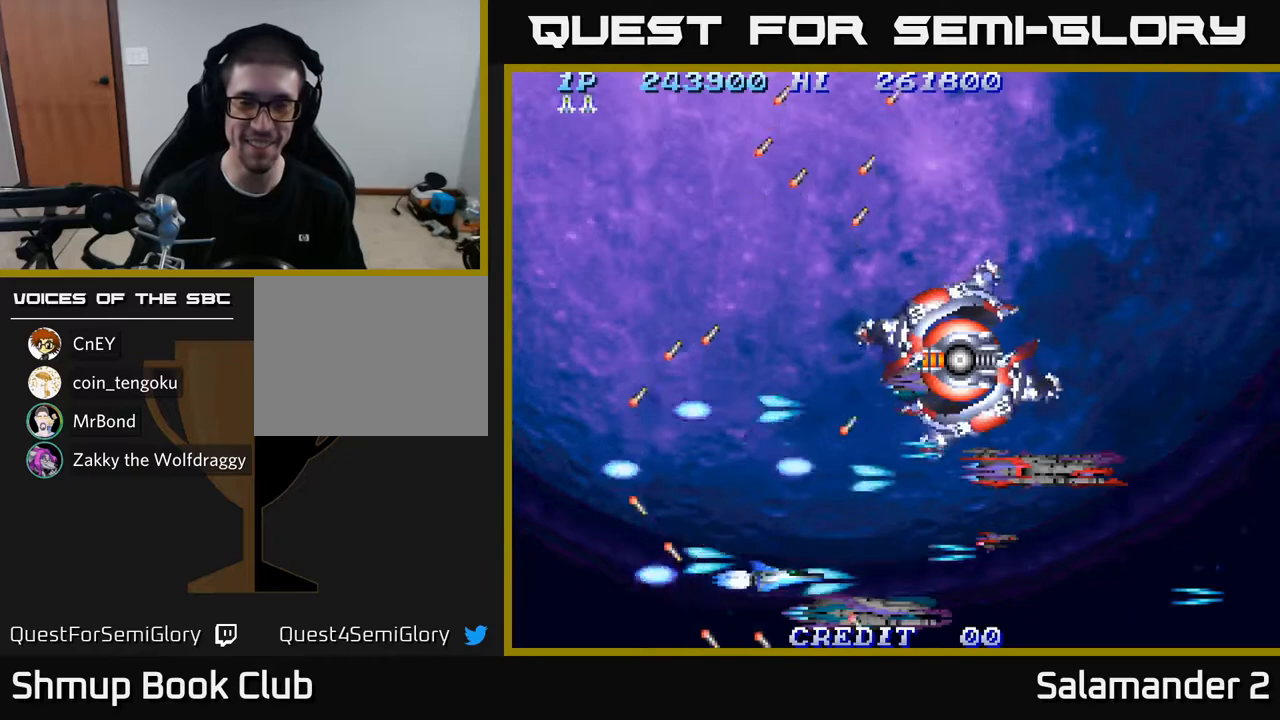
{"buttons": ["DPAD_LEFT"], "left_stick": "center", "right_stick": "center", "events": [[100, "DPAD_UP", "down"], [117, "DPAD_RIGHT", "up"], [150, "A", "up"], [217, "A", "down"], [250, "DPAD_LEFT", "down"], [317, "A", "up"], [400, "A", "down"], [450, "DPAD_UP", "up"], [467, "A", "up"]]}
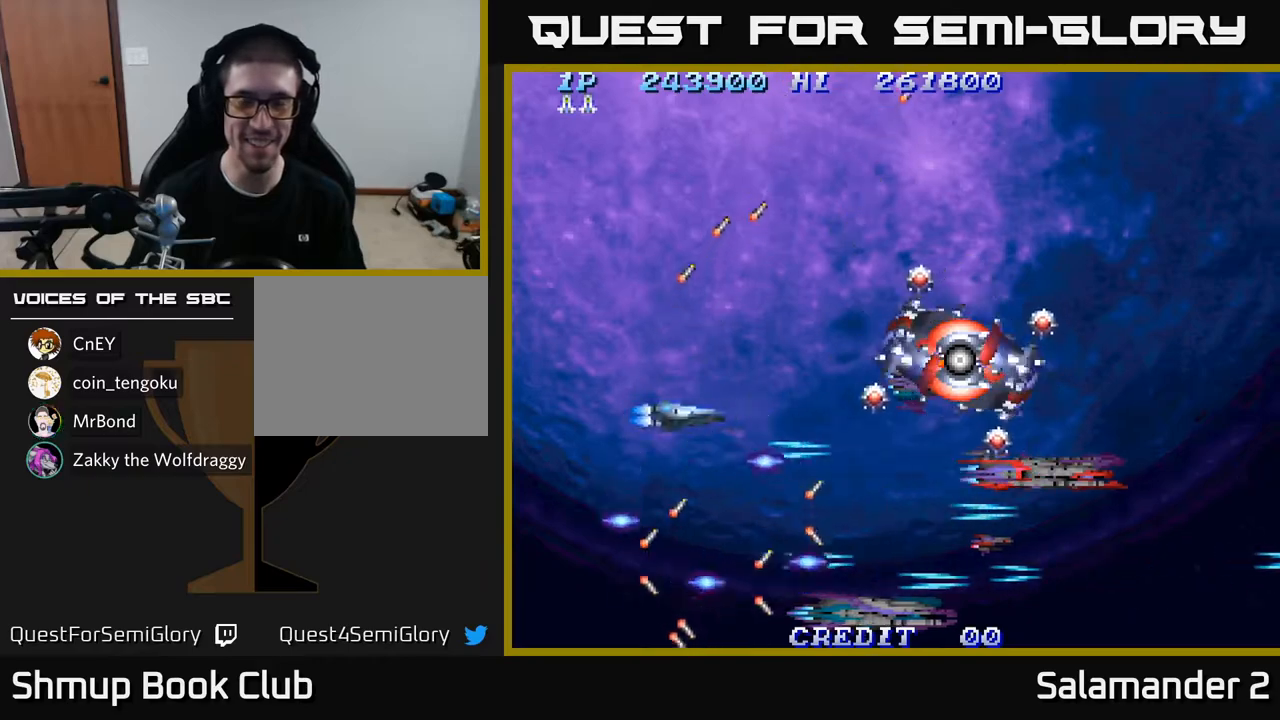
{"buttons": ["A", "DPAD_RIGHT"], "left_stick": "center", "right_stick": "center", "events": [[67, "A", "down"], [100, "DPAD_DOWN", "down"], [117, "DPAD_LEFT", "up"], [150, "A", "up"], [217, "A", "down"], [300, "DPAD_RIGHT", "down"], [350, "A", "up"], [383, "DPAD_DOWN", "up"], [417, "A", "down"]]}
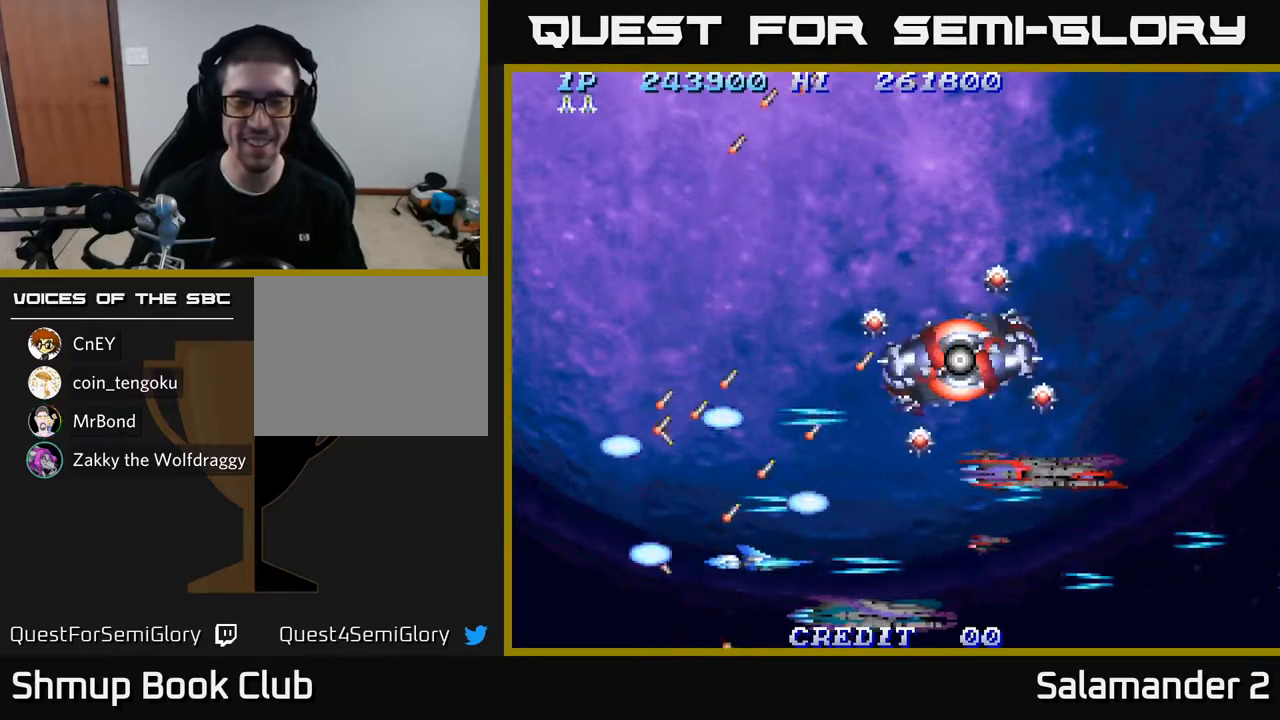
{"buttons": ["A", "DPAD_LEFT"], "left_stick": "center", "right_stick": "center", "events": [[17, "A", "up"], [100, "DPAD_UP", "down"], [133, "A", "down"], [150, "DPAD_RIGHT", "up"], [200, "A", "up"], [233, "DPAD_LEFT", "down"], [317, "A", "down"], [400, "A", "up"], [400, "DPAD_UP", "up"], [483, "A", "down"]]}
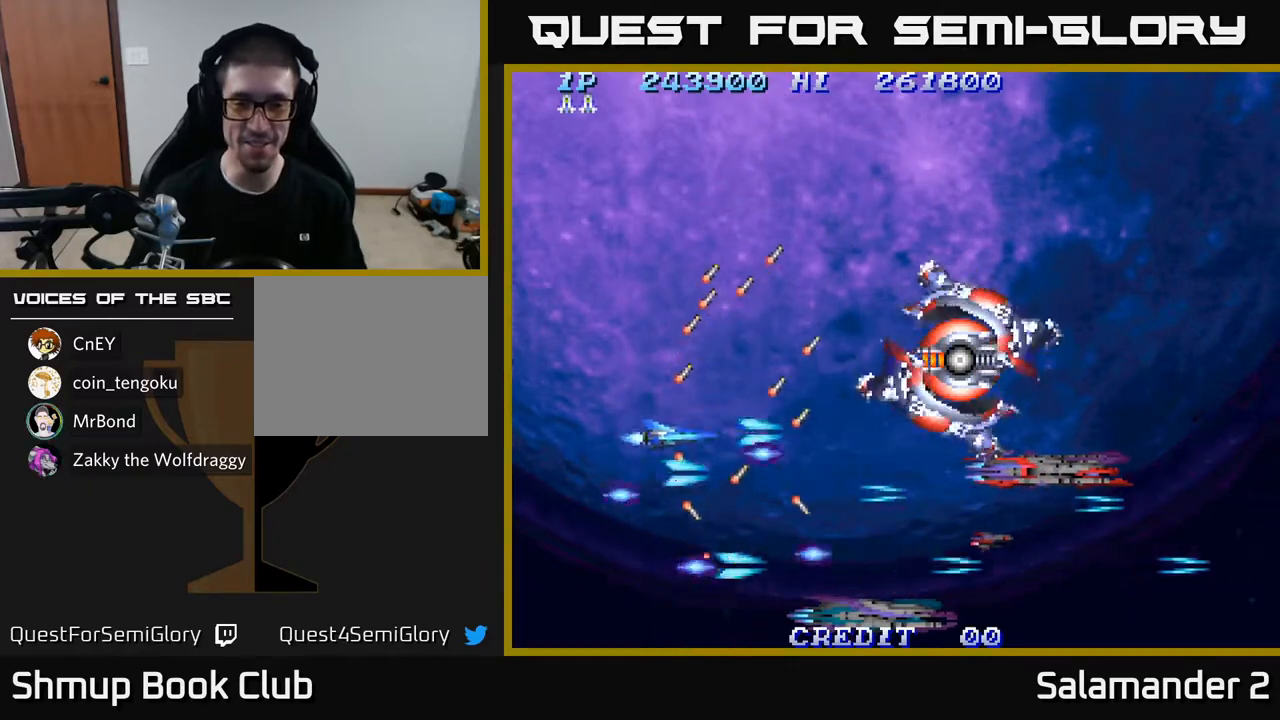
{"buttons": [], "left_stick": "center", "right_stick": "center", "events": [[17, "DPAD_DOWN", "down"], [33, "DPAD_LEFT", "up"], [83, "A", "up"], [83, "DPAD_DOWN", "up"], [167, "A", "down"], [267, "A", "up"], [350, "A", "down"], [433, "A", "up"]]}
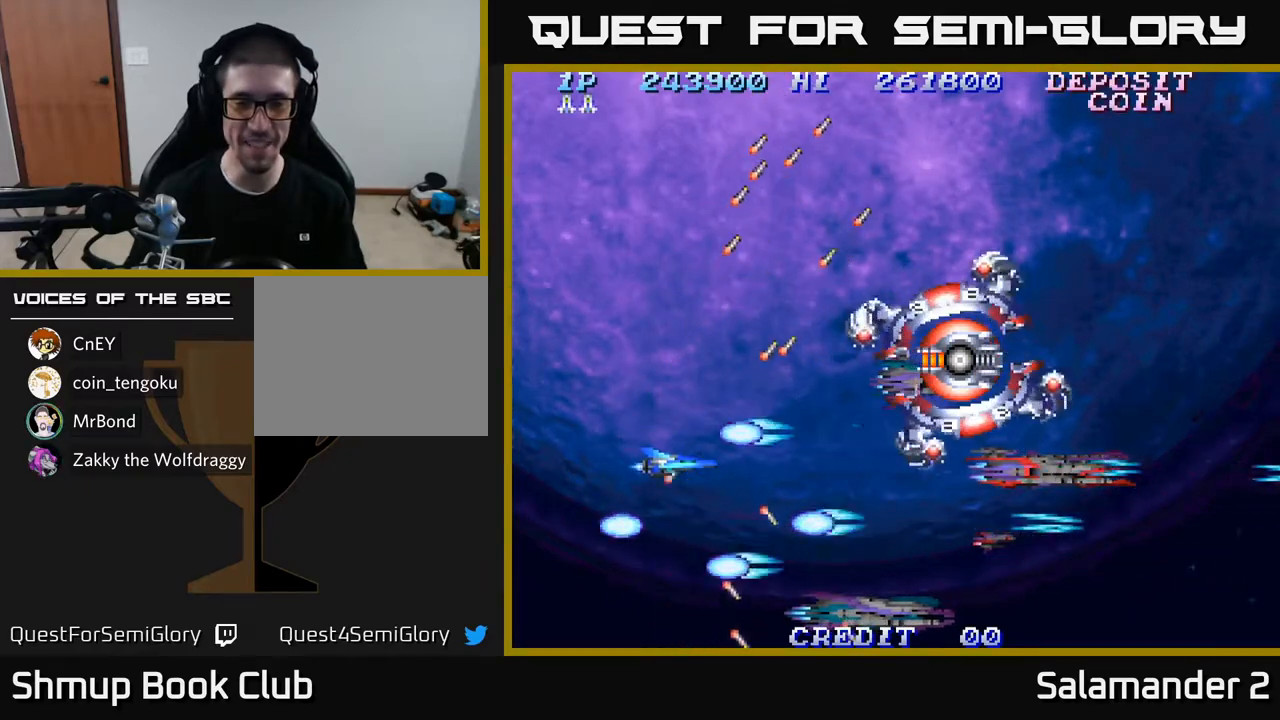
{"buttons": ["A", "DPAD_DOWN", "DPAD_RIGHT"], "left_stick": "center", "right_stick": "center", "events": [[33, "A", "down"], [100, "A", "up"], [217, "A", "down"], [300, "A", "up"], [400, "DPAD_DOWN", "down"], [483, "A", "down"], [483, "DPAD_RIGHT", "down"]]}
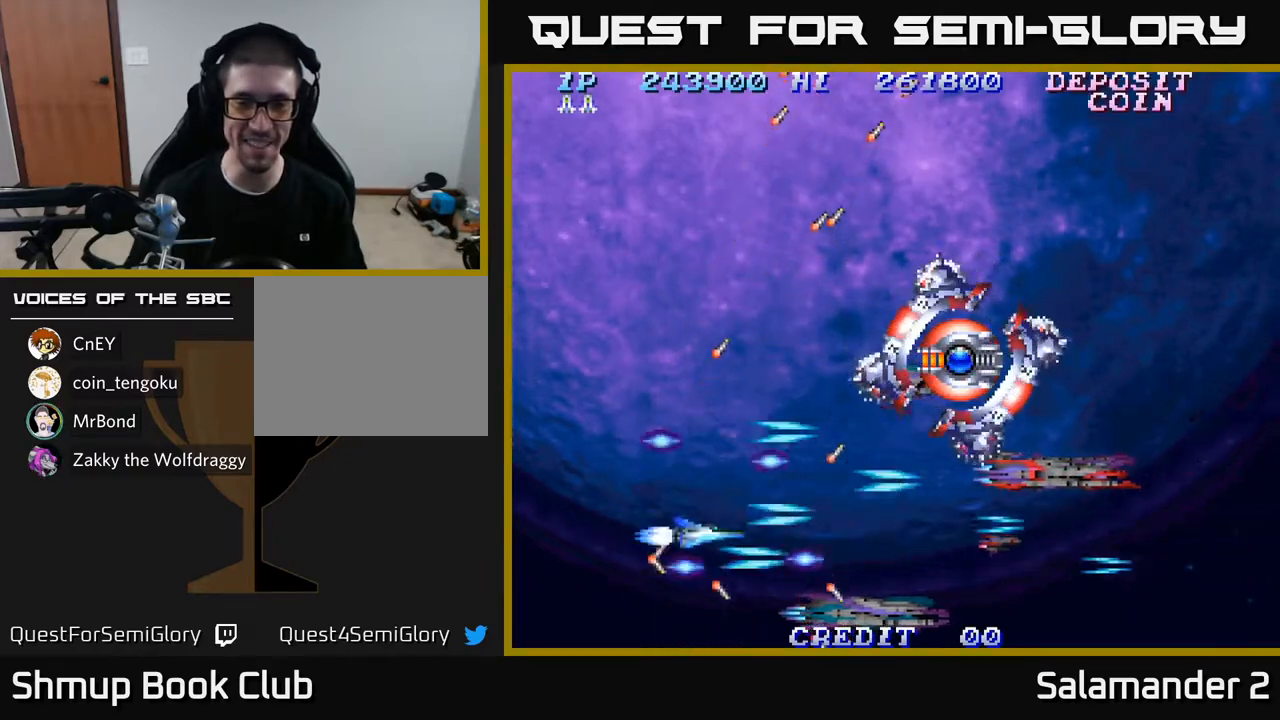
{"buttons": ["A", "DPAD_LEFT"], "left_stick": "center", "right_stick": "center", "events": [[83, "A", "up"], [83, "DPAD_DOWN", "up"], [217, "DPAD_RIGHT", "up"], [217, "DPAD_UP", "down"], [300, "A", "down"], [300, "DPAD_LEFT", "down"], [400, "A", "up"], [433, "DPAD_UP", "up"], [483, "A", "down"]]}
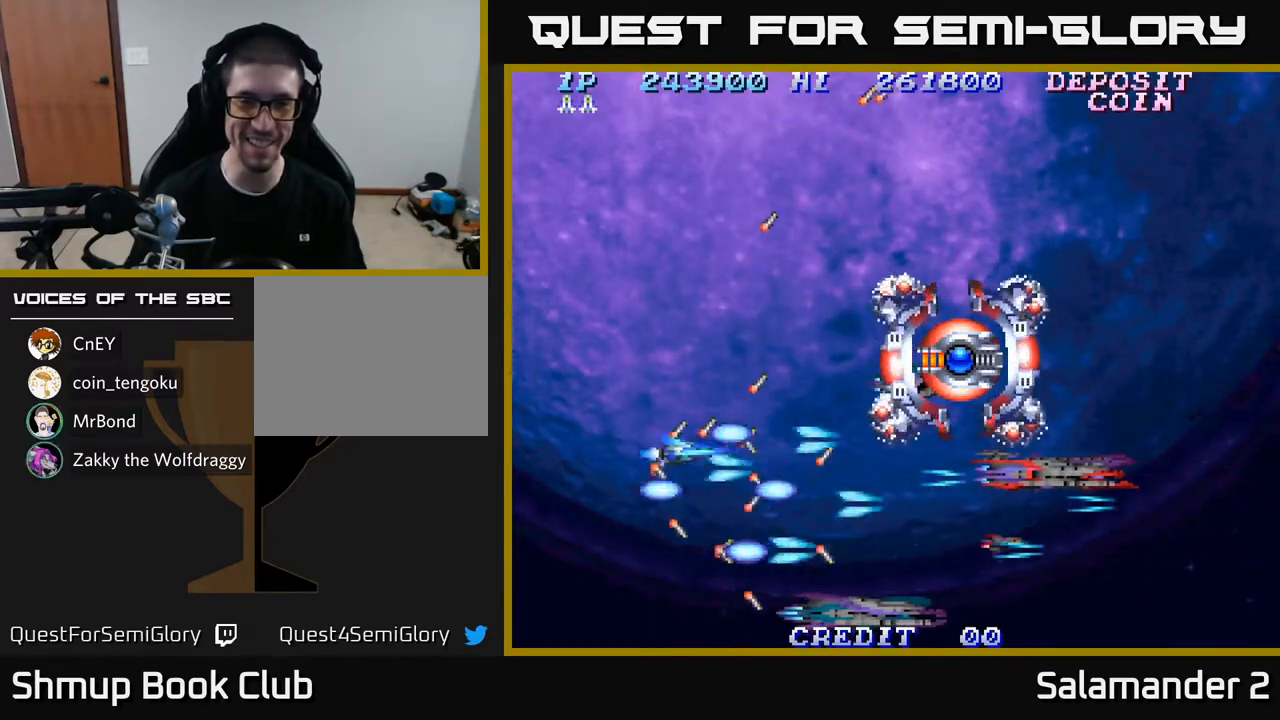
{"buttons": ["A"], "left_stick": "center", "right_stick": "center", "events": [[50, "A", "up"], [100, "DPAD_LEFT", "up"], [133, "A", "down"], [133, "DPAD_DOWN", "down"], [233, "A", "up"], [250, "DPAD_DOWN", "up"], [317, "A", "down"], [400, "A", "up"], [483, "A", "down"]]}